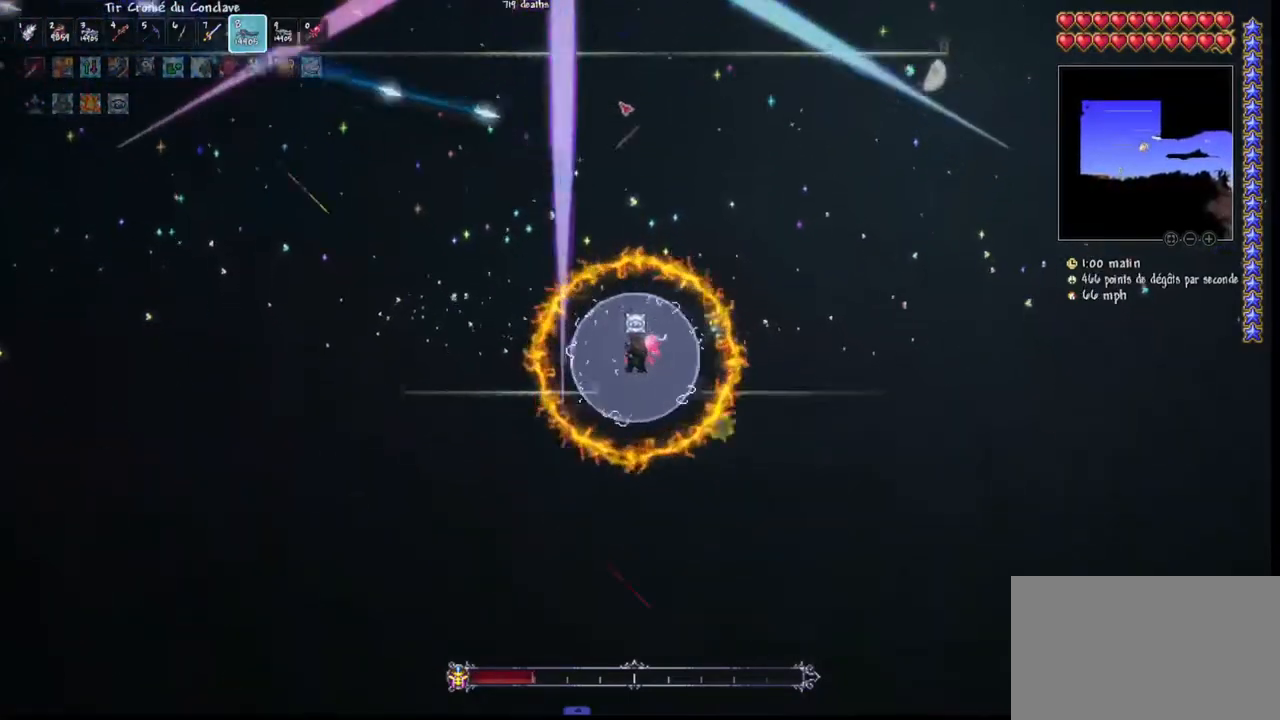
Gameplay with keyboard and mouse; each line is a JSON object with the keys and mouse buttons held at the frame after it. "events" lists presses ("down") and releases ("up") of "1", "2", "3", "4", "5", "a", "alt", "c", "caps_lock", "ctrl", "d", "e", "f", "g", "q", "r", "s", "shift", "space", "t", "tab", "v", "w", "x", "z", "mouse_left", "mouse_wheel" and "mouse_right" between this image and that frame as [ms after this image, input, new state], when the widget could be followed in between. "mouse_left", "mouse_wheel", "mouse_right" = the "left", "wheel", "right" buttons of the "mouse" list. No other keys are recorded. "wheel" means that the mouse wheel is clicked or scrolled. "mouse_move" is the direction in which the mouse moves at that frame (one of eight, or "still"), when it could be read.
{"keys": ["q", "space"], "mouse": ["left"], "mouse_move": "still", "events": [[167, "d", "up"], [333, "q", "down"], [500, "space", "down"]]}
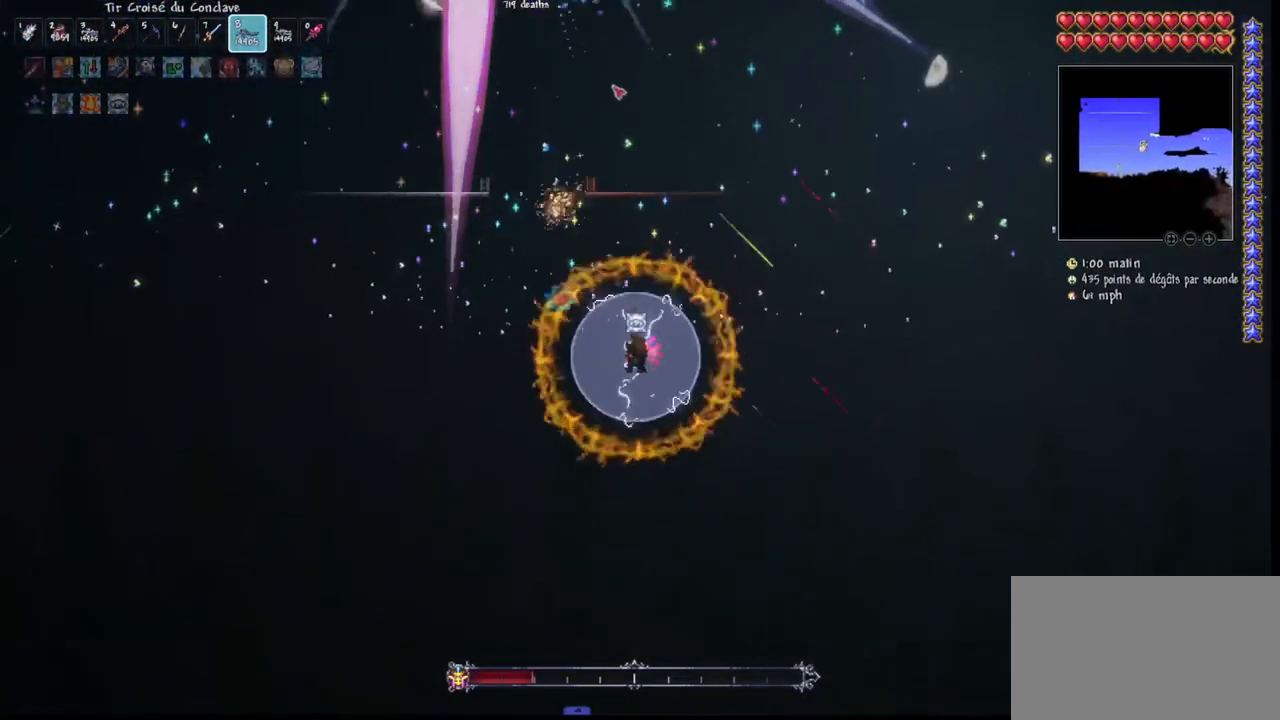
{"keys": [], "mouse": ["left"], "mouse_move": "still", "events": [[67, "q", "up"], [233, "space", "up"]]}
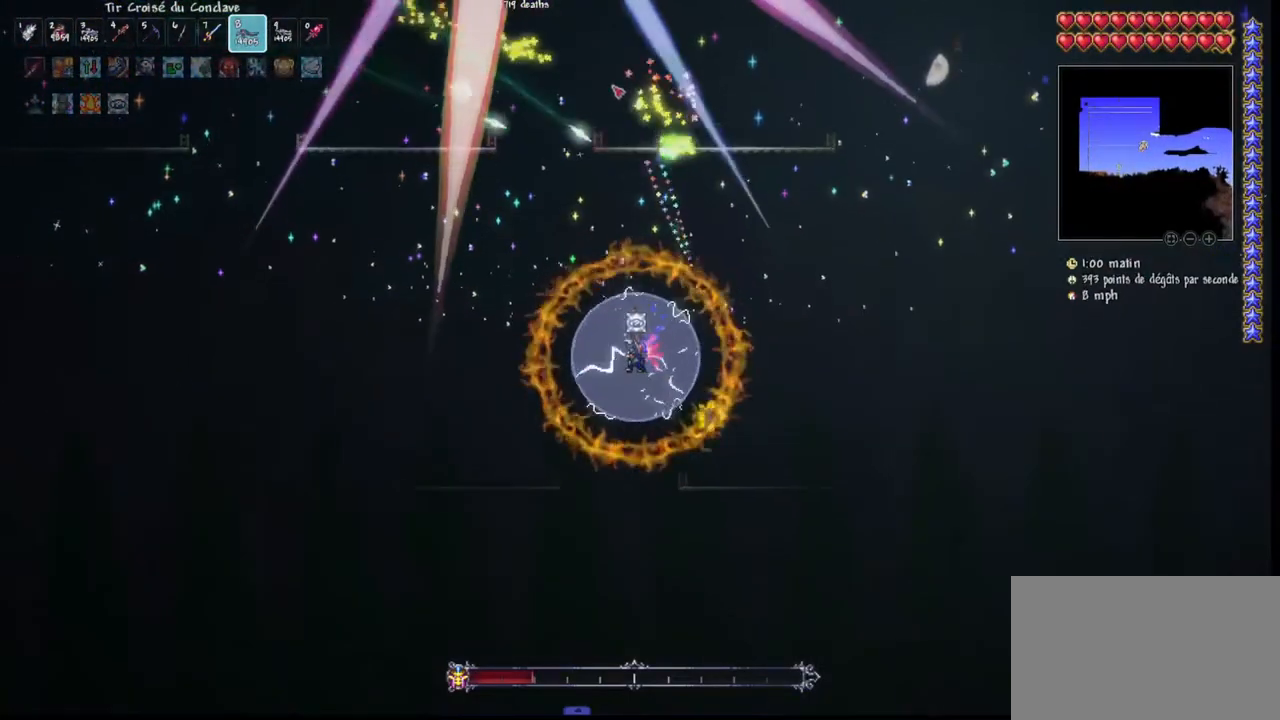
{"keys": ["q", "space"], "mouse": ["left"], "mouse_move": "still", "events": [[33, "q", "down"], [33, "space", "down"], [200, "q", "up"], [267, "space", "up"], [433, "q", "down"], [433, "space", "down"]]}
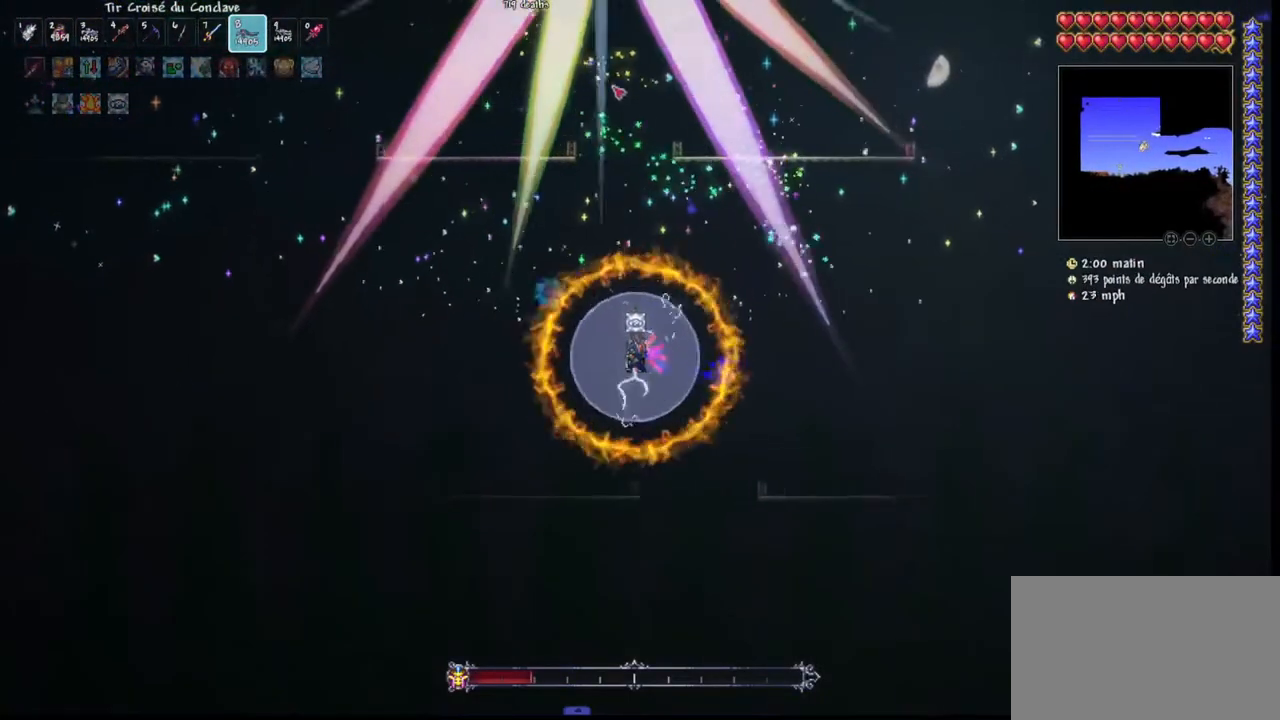
{"keys": ["space"], "mouse": ["left"], "mouse_move": "still", "events": [[100, "q", "up"], [133, "space", "up"], [267, "q", "down"], [367, "space", "down"], [467, "q", "up"]]}
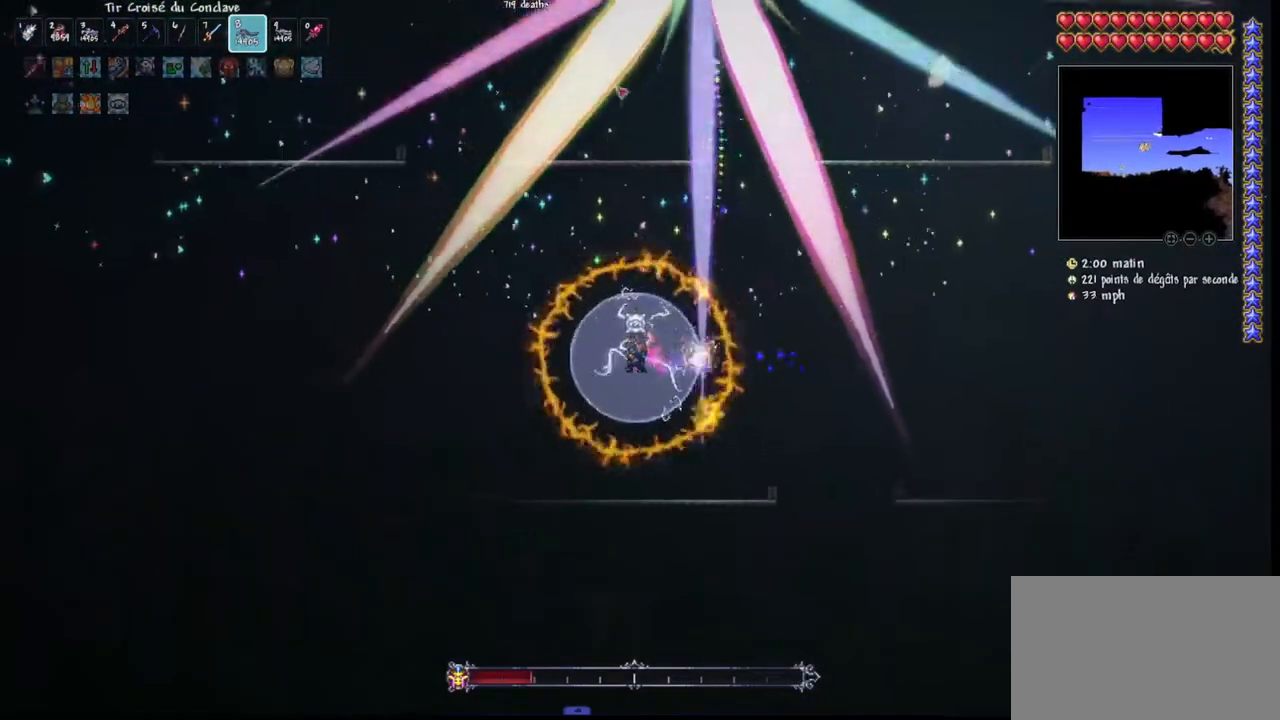
{"keys": ["space"], "mouse": ["left"], "mouse_move": "still", "events": [[200, "space", "up"], [333, "space", "down"]]}
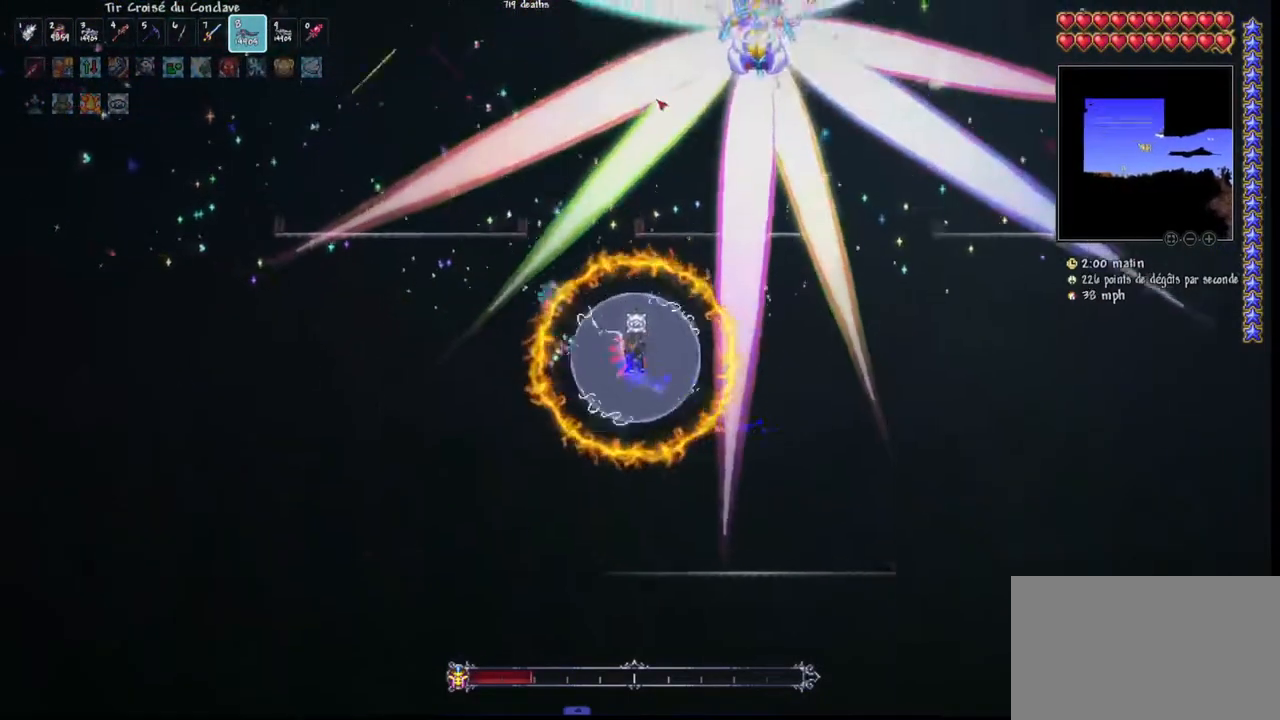
{"keys": ["space"], "mouse": ["left"], "mouse_move": "down-right", "events": [[33, "q", "down"], [167, "q", "up"], [200, "space", "up"], [433, "space", "down"]]}
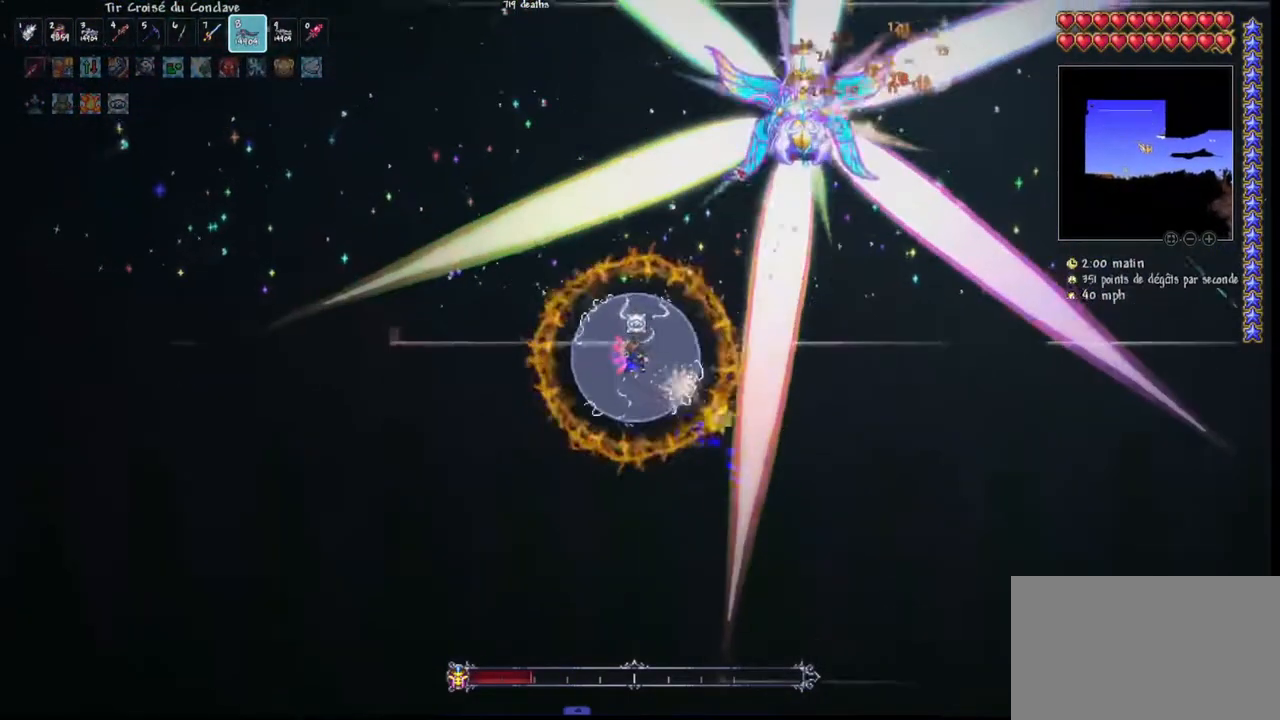
{"keys": [], "mouse": ["left"], "mouse_move": "still", "events": [[167, "space", "up"], [333, "space", "down"], [500, "space", "up"]]}
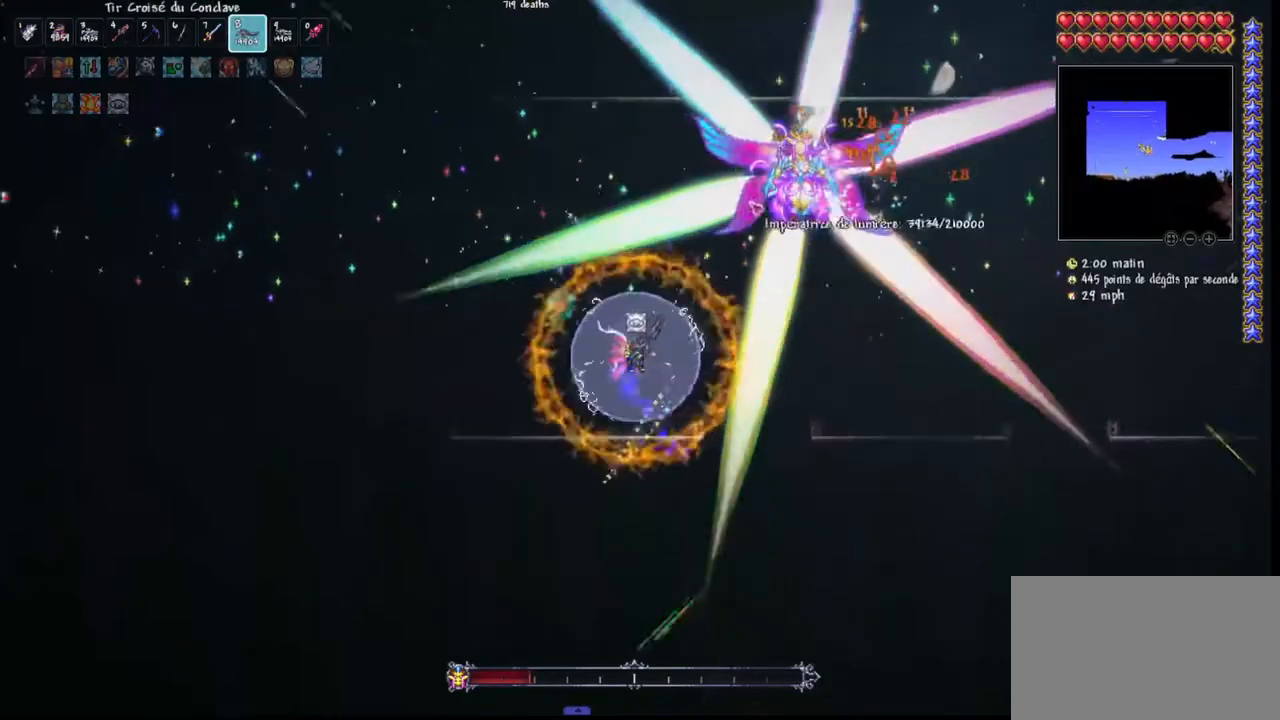
{"keys": ["q", "space"], "mouse": ["left"], "mouse_move": "still", "events": [[200, "q", "down"], [300, "q", "up"], [433, "q", "down"], [467, "space", "down"]]}
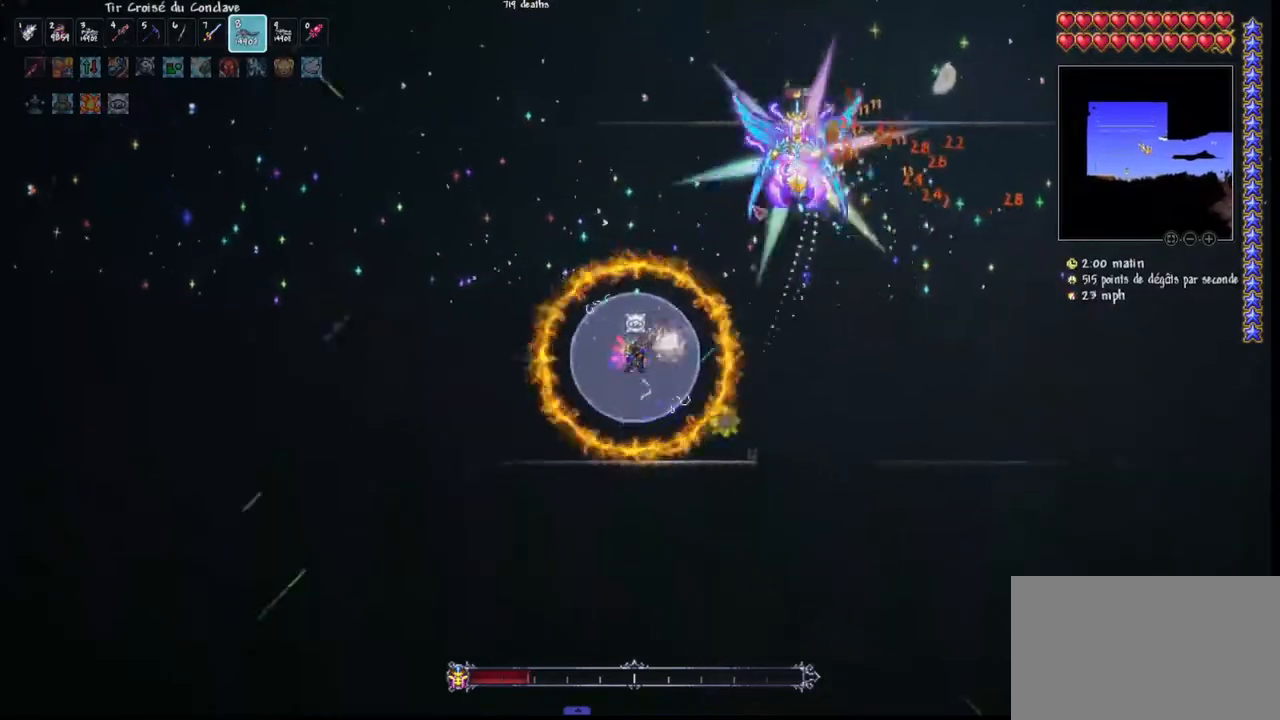
{"keys": [], "mouse": ["left"], "mouse_move": "left", "events": [[333, "space", "up"], [400, "q", "up"]]}
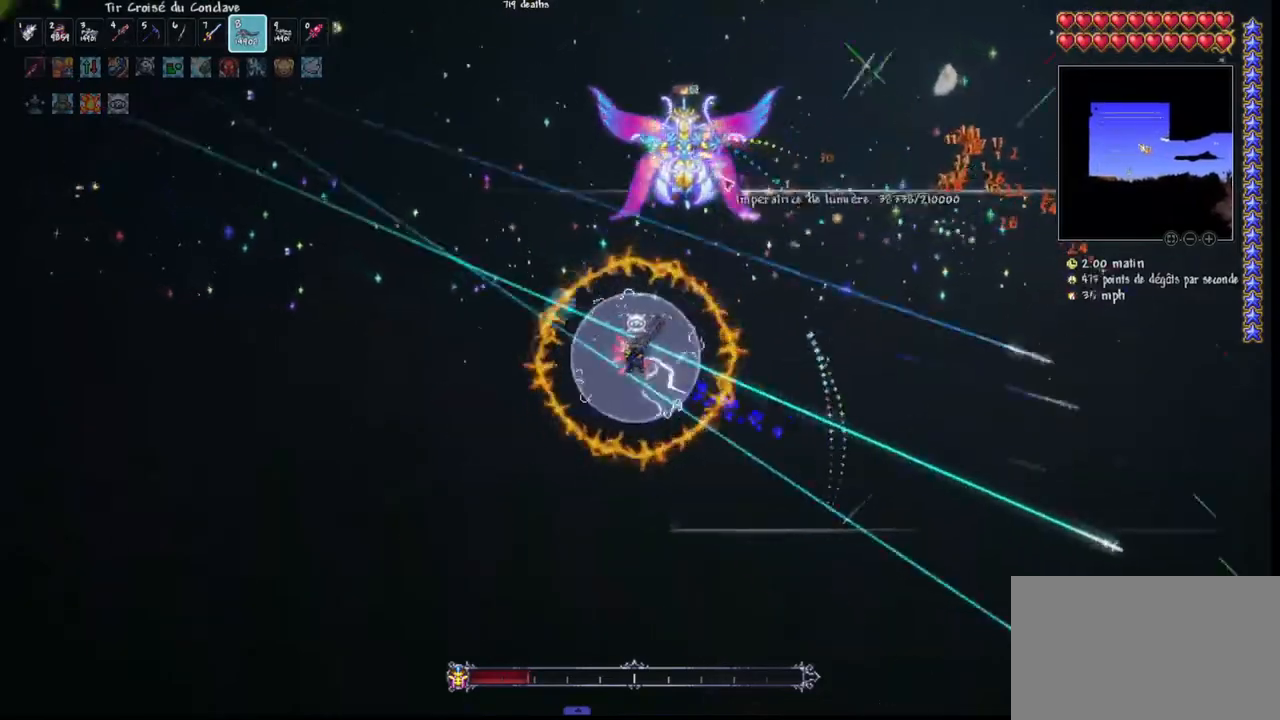
{"keys": [], "mouse": ["left"], "mouse_move": "still", "events": []}
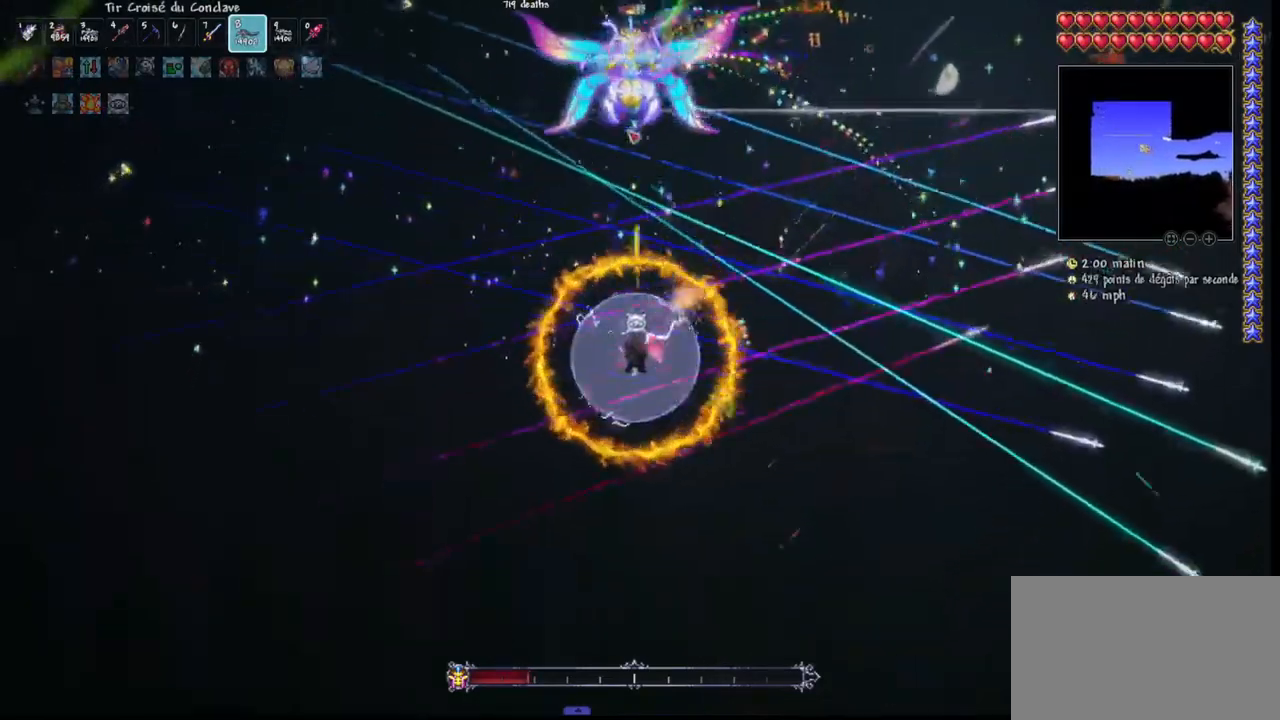
{"keys": ["d"], "mouse": ["left"], "mouse_move": "still", "events": [[367, "d", "down"]]}
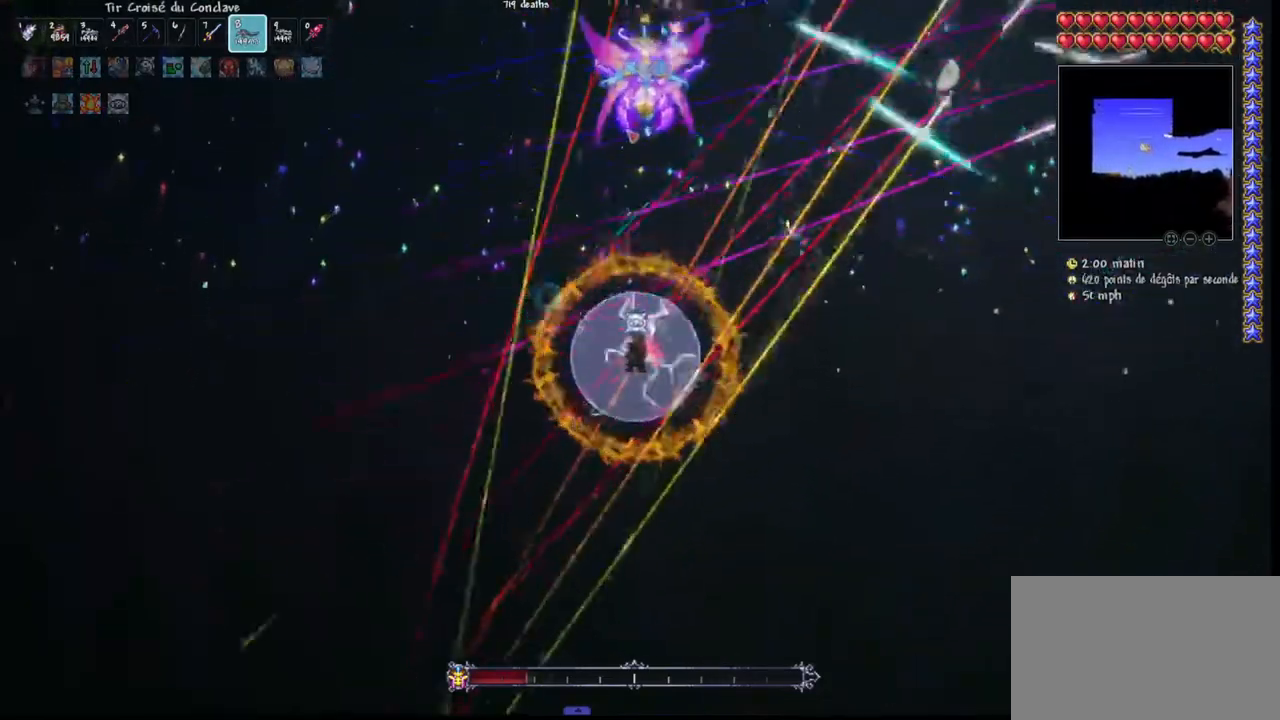
{"keys": ["d", "space"], "mouse": ["left"], "mouse_move": "down-left", "events": [[33, "d", "up"], [67, "d", "down"], [267, "space", "down"]]}
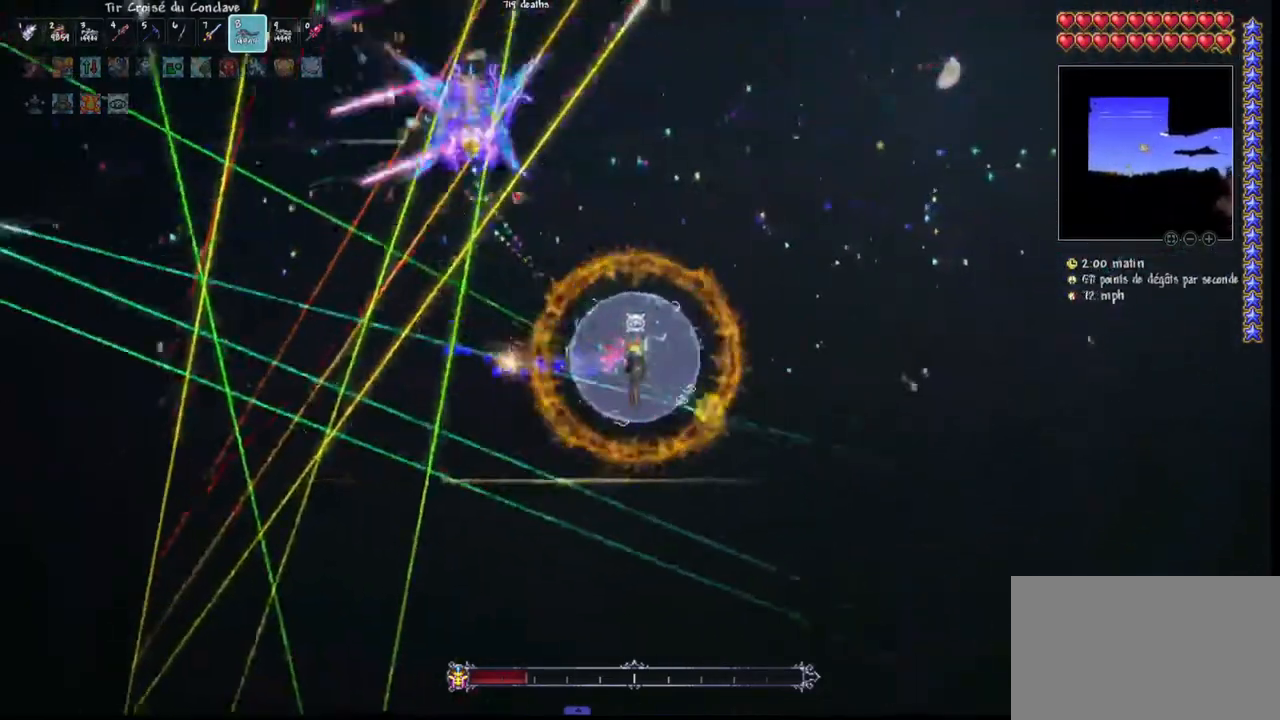
{"keys": ["d", "space"], "mouse": ["left"], "mouse_move": "down-left", "events": []}
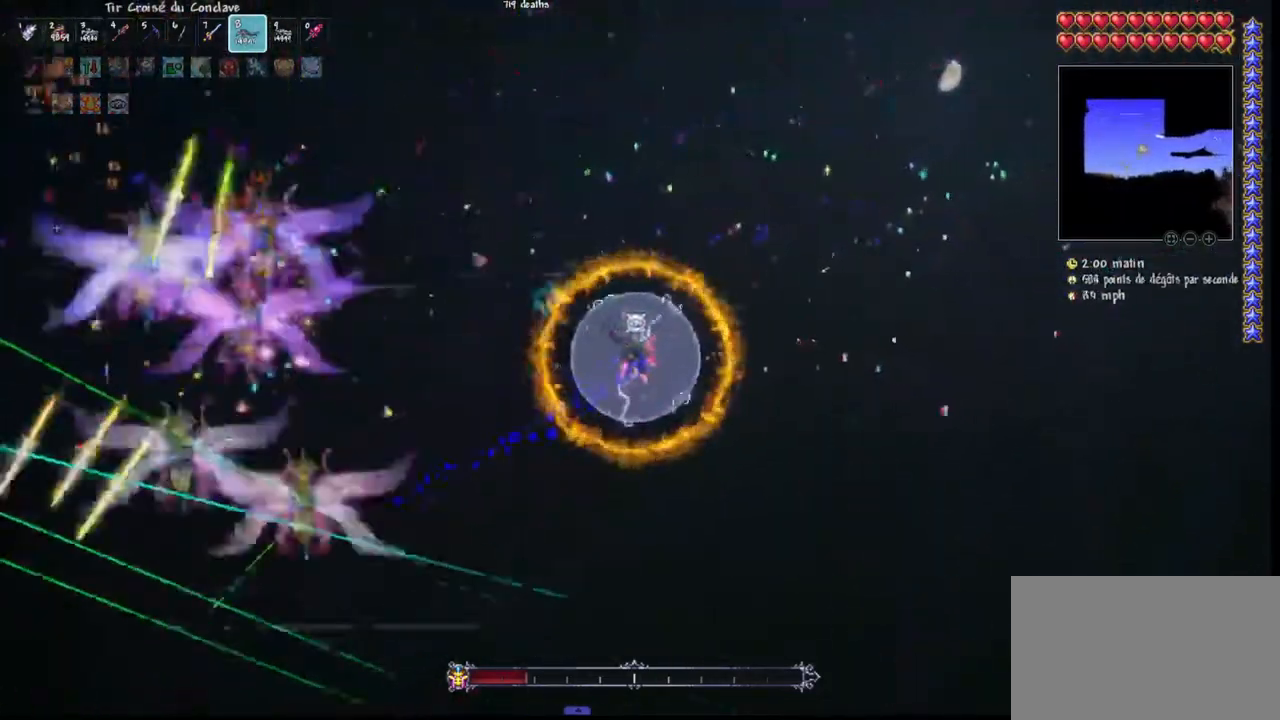
{"keys": ["q"], "mouse": ["left"], "mouse_move": "right", "events": [[300, "q", "down"], [367, "d", "up"], [367, "q", "up"], [433, "space", "up"], [467, "q", "down"]]}
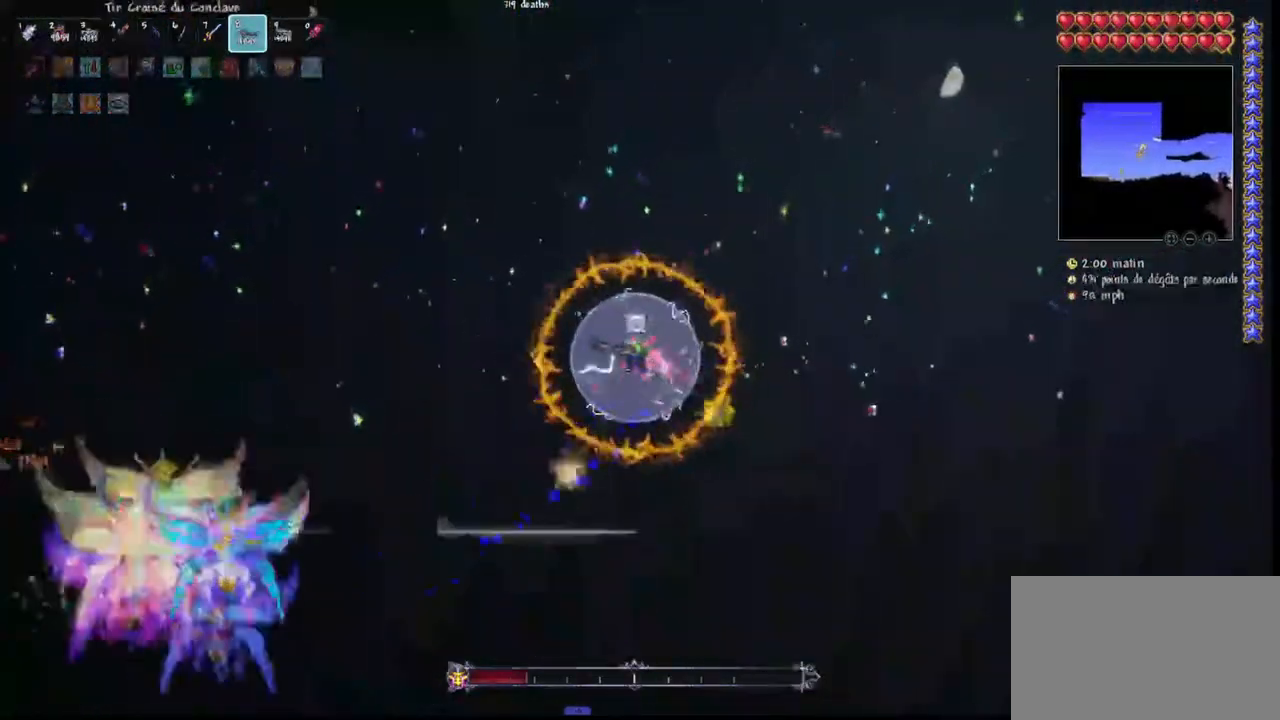
{"keys": ["q"], "mouse": ["left"], "mouse_move": "up-right", "events": [[67, "q", "up"], [200, "q", "down"]]}
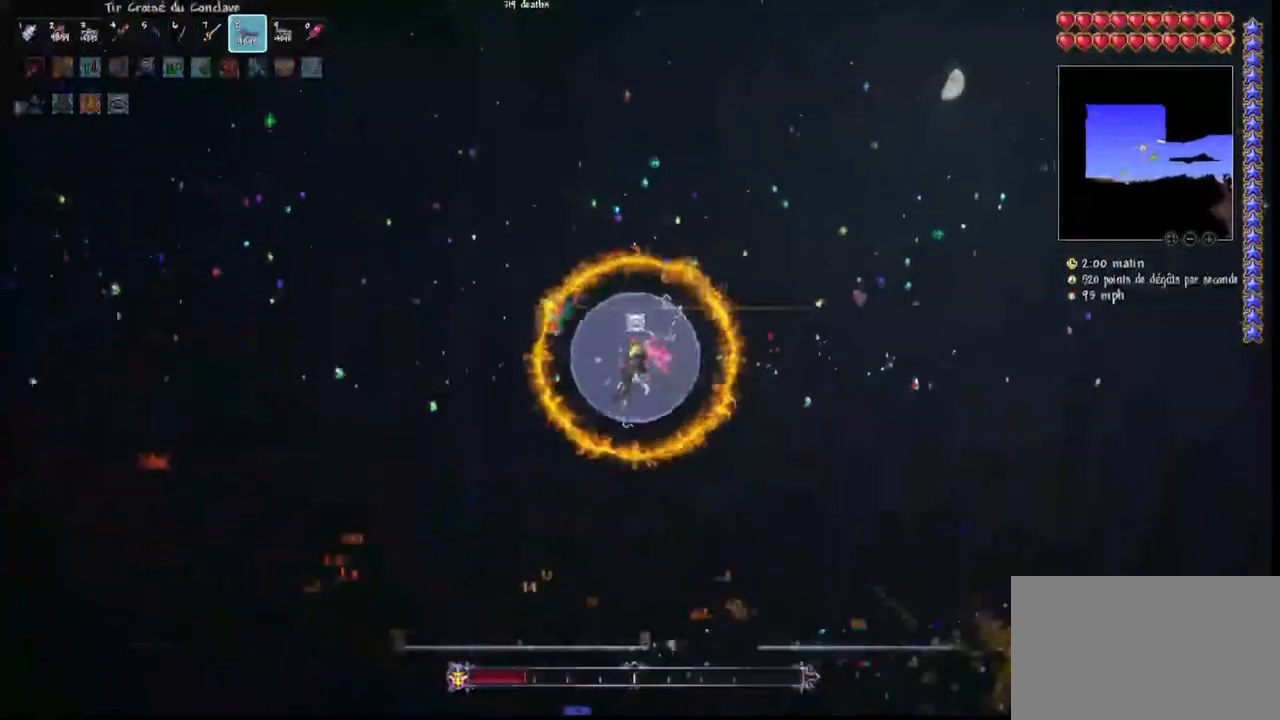
{"keys": ["q"], "mouse": ["left"], "mouse_move": "still", "events": [[233, "r", "down"], [367, "r", "up"]]}
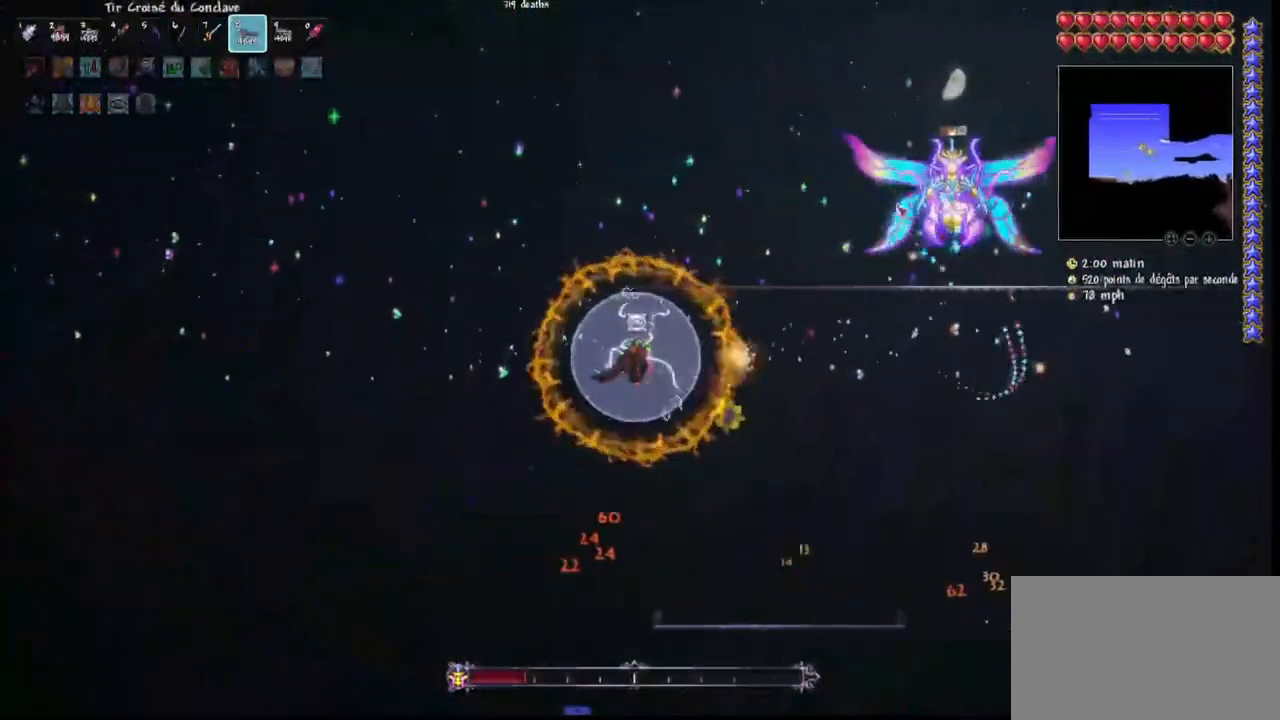
{"keys": ["q"], "mouse": ["left"], "mouse_move": "still", "events": [[333, "r", "down"], [433, "r", "up"]]}
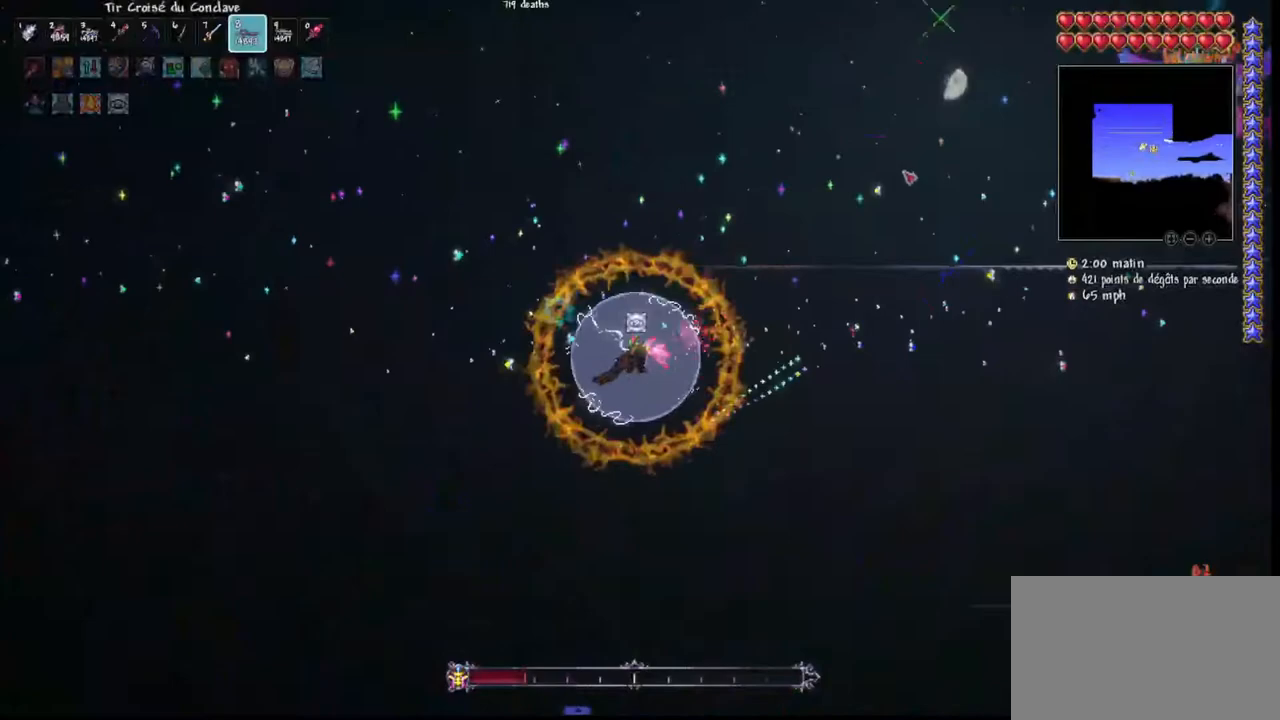
{"keys": ["d"], "mouse": ["left"], "mouse_move": "still", "events": [[33, "q", "up"], [200, "d", "down"]]}
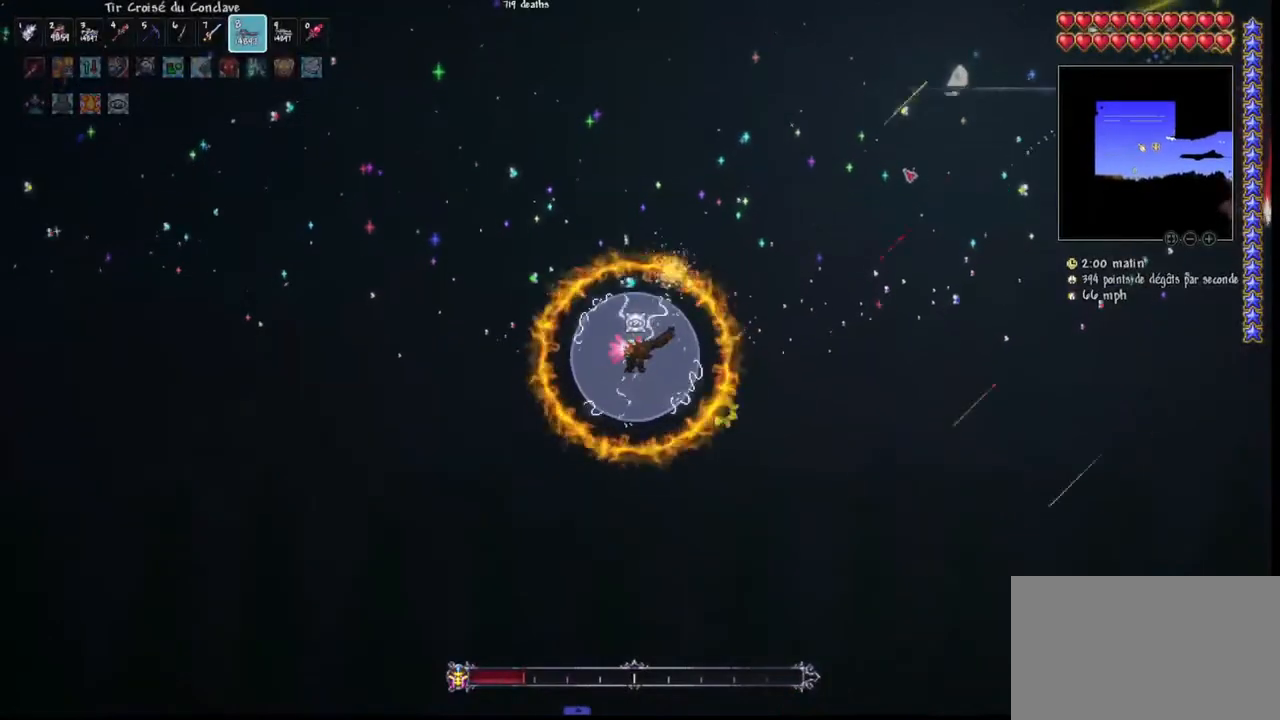
{"keys": [], "mouse": ["left"], "mouse_move": "still", "events": [[233, "d", "up"], [400, "q", "down"], [500, "q", "up"]]}
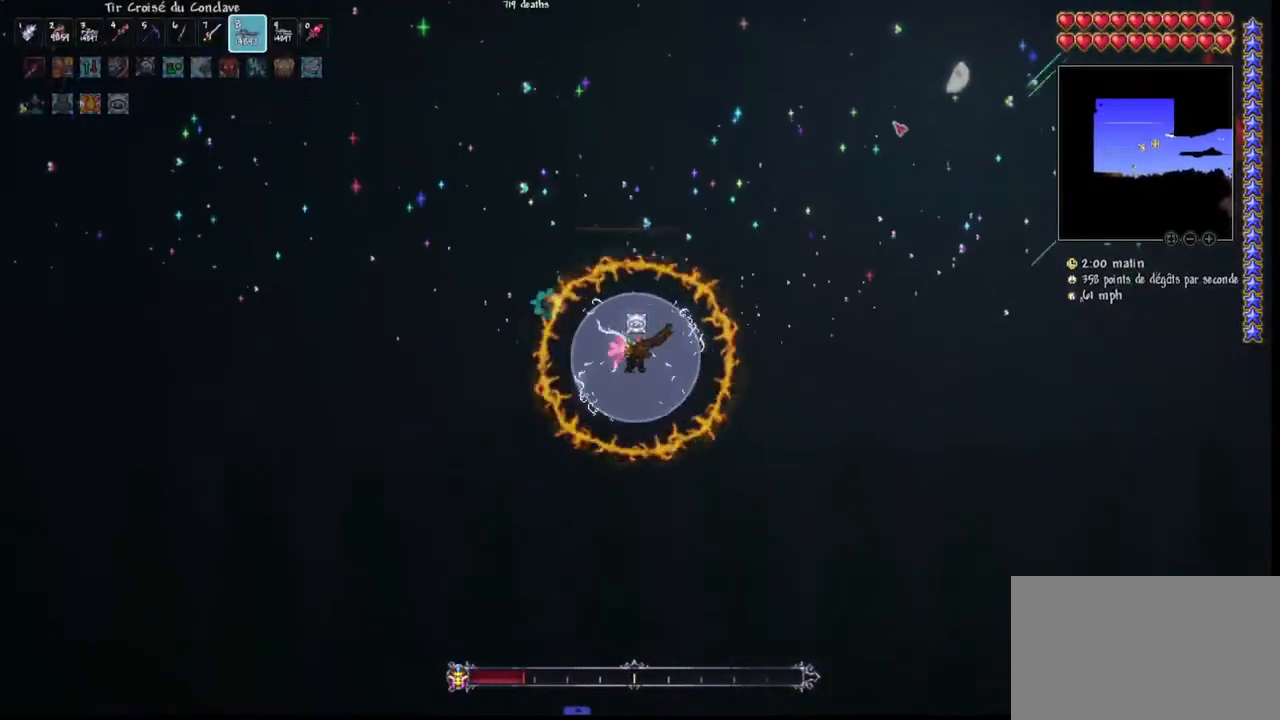
{"keys": ["q", "space"], "mouse": ["left"], "mouse_move": "still", "events": [[100, "q", "down"], [433, "space", "down"]]}
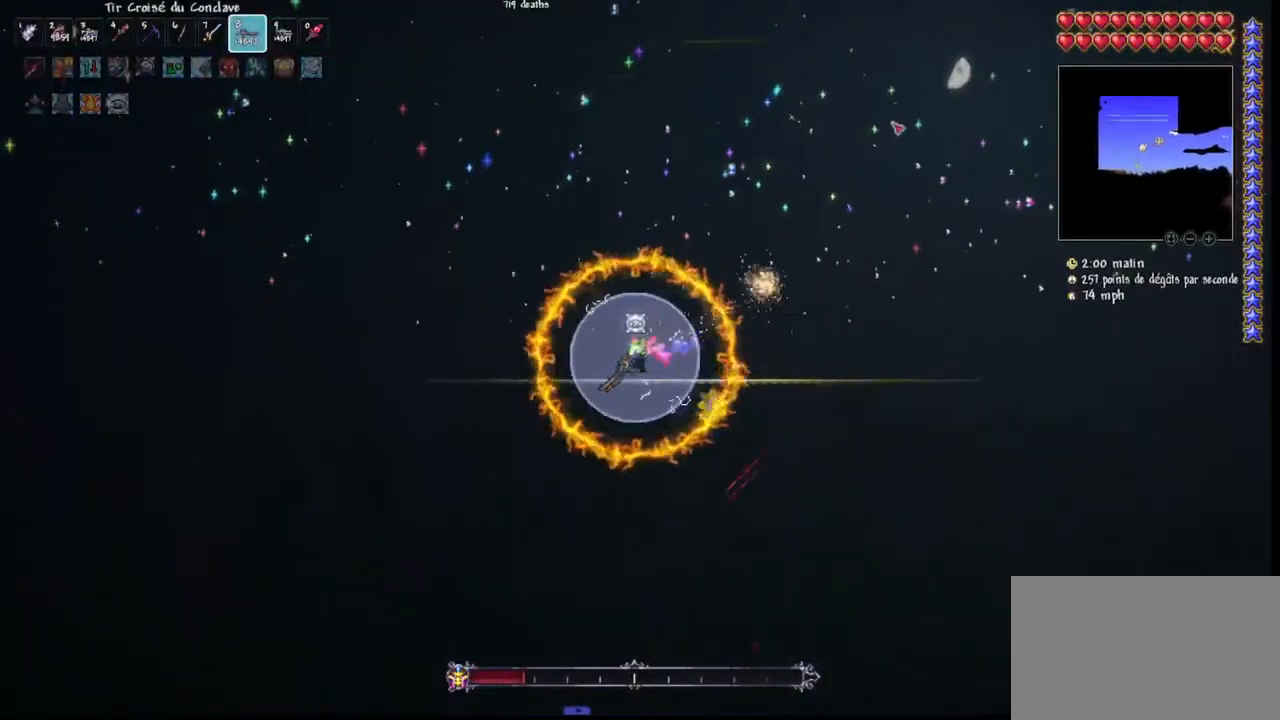
{"keys": ["q", "space"], "mouse": ["left"], "mouse_move": "still", "events": []}
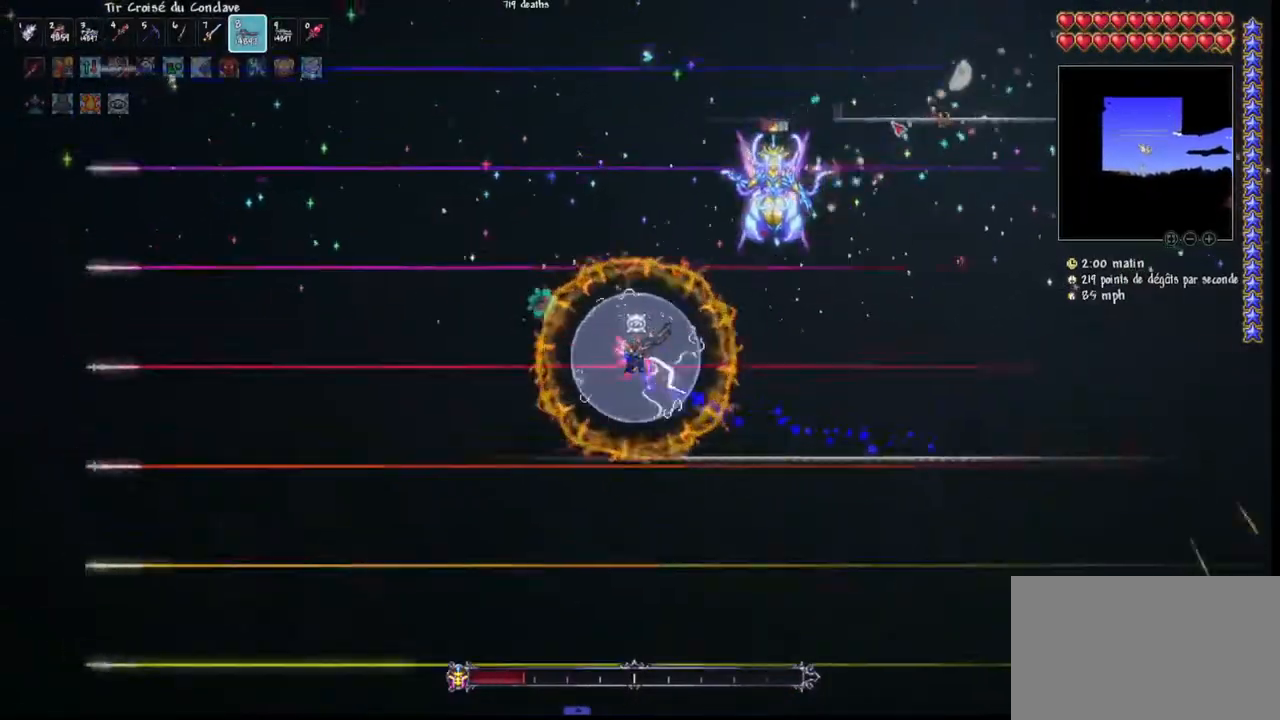
{"keys": ["q"], "mouse": ["left"], "mouse_move": "still", "events": [[467, "space", "up"]]}
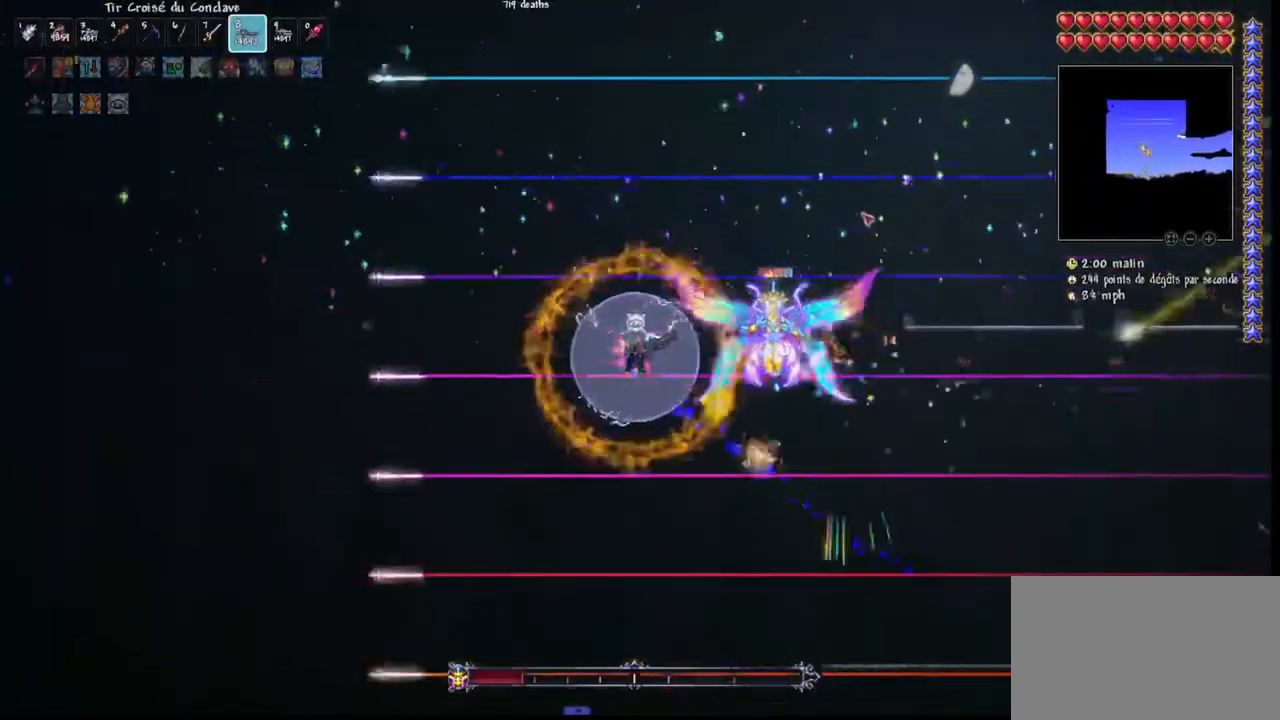
{"keys": ["q"], "mouse": ["left"], "mouse_move": "still", "events": []}
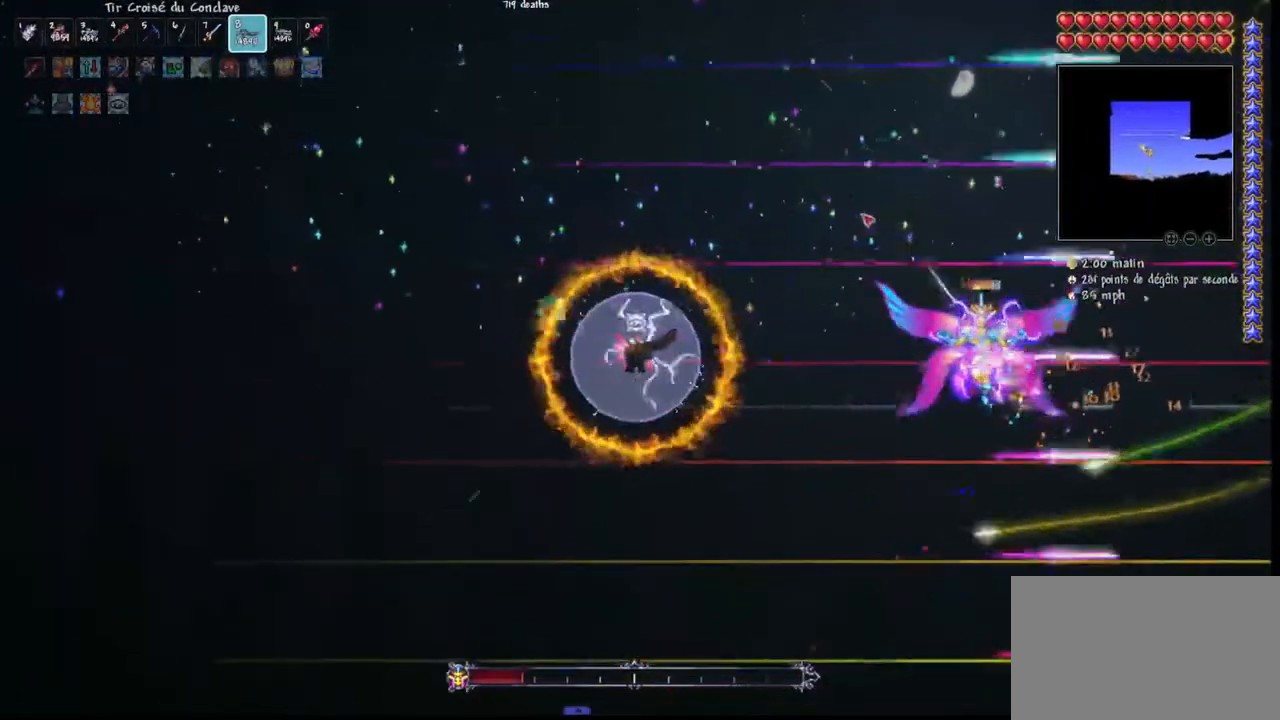
{"keys": ["q"], "mouse": ["left"], "mouse_move": "still", "events": [[267, "space", "down"], [500, "space", "up"]]}
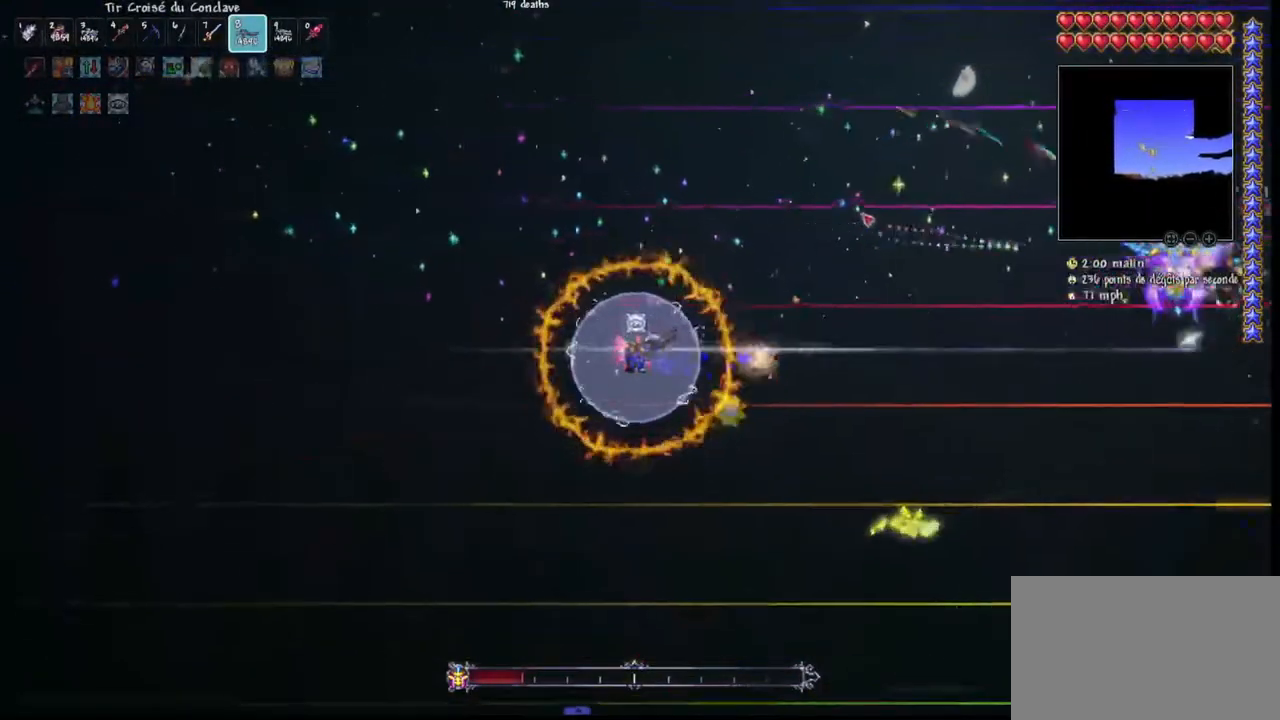
{"keys": [], "mouse": ["left"], "mouse_move": "still", "events": [[67, "r", "down"], [233, "r", "up"], [467, "q", "up"]]}
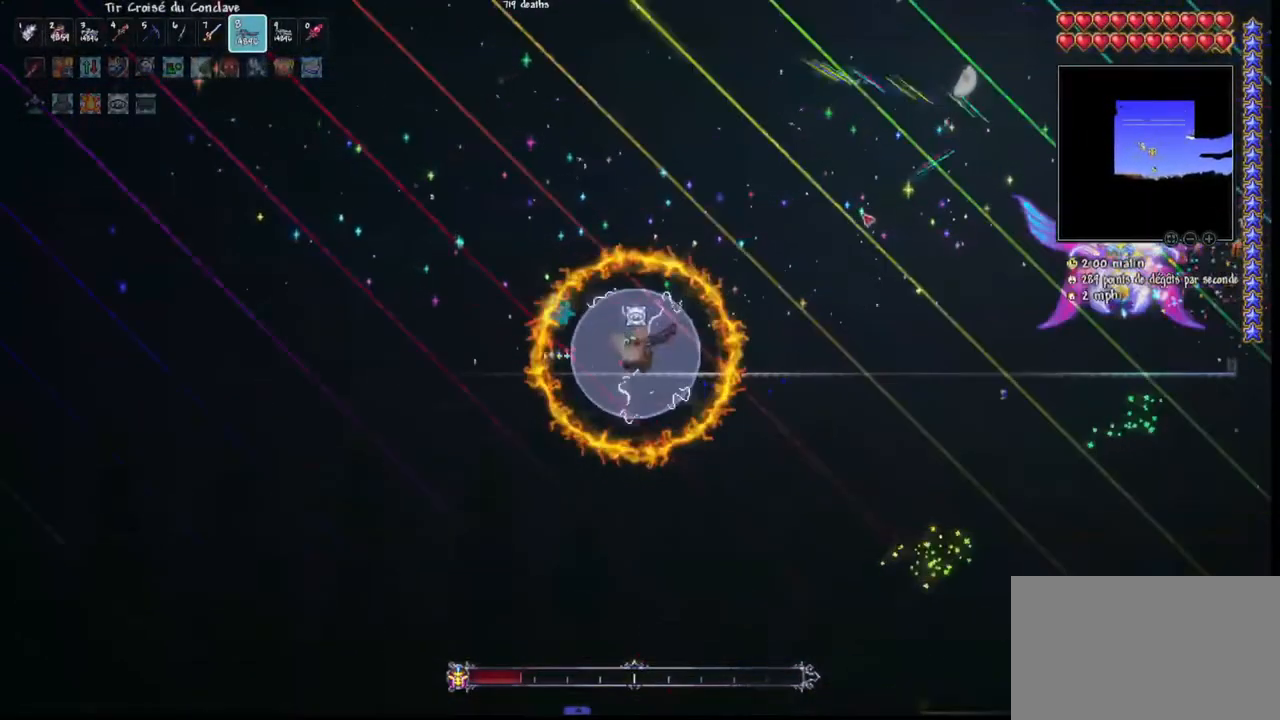
{"keys": [], "mouse": ["left"], "mouse_move": "still", "events": []}
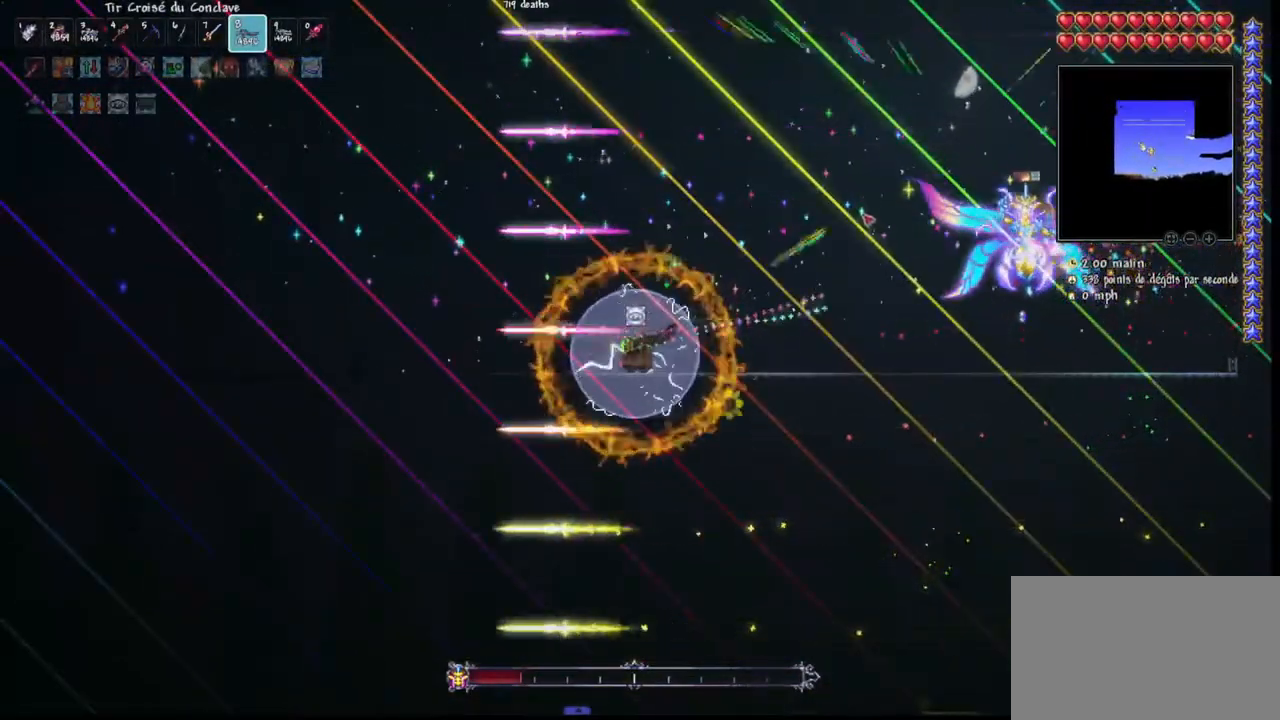
{"keys": [], "mouse": ["left"], "mouse_move": "still", "events": []}
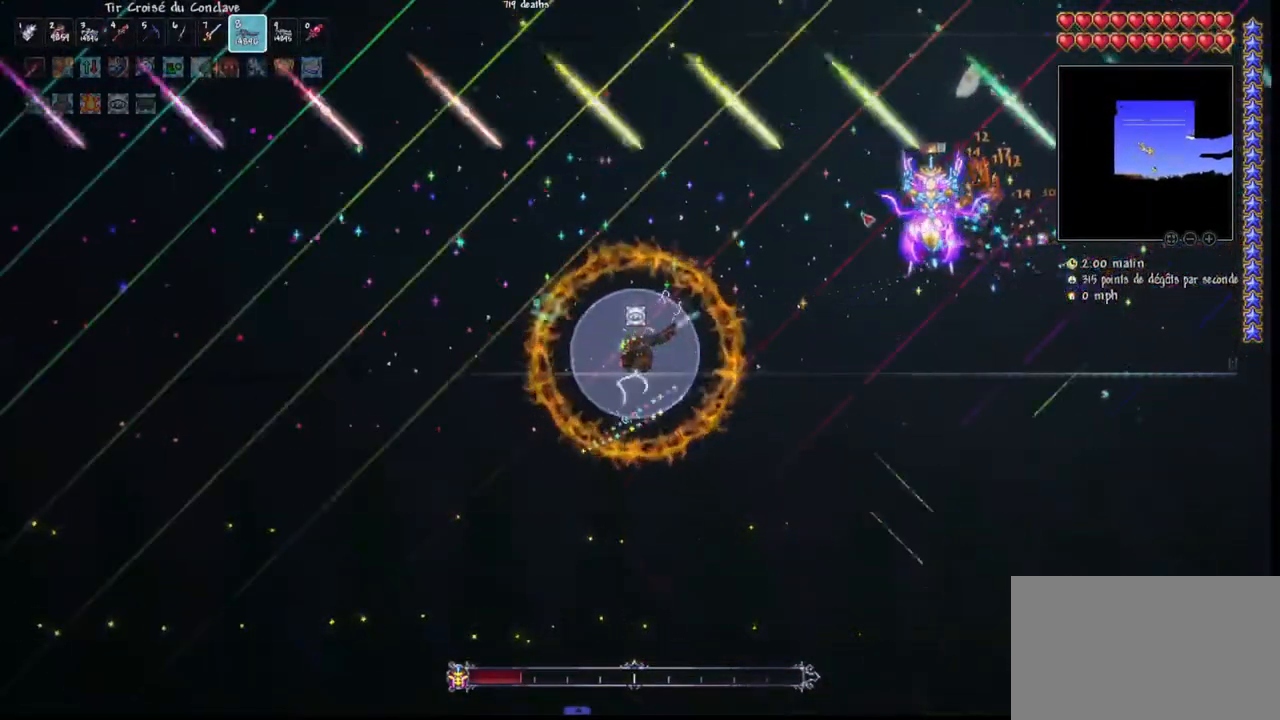
{"keys": ["d"], "mouse": ["left"], "mouse_move": "still", "events": [[233, "d", "down"]]}
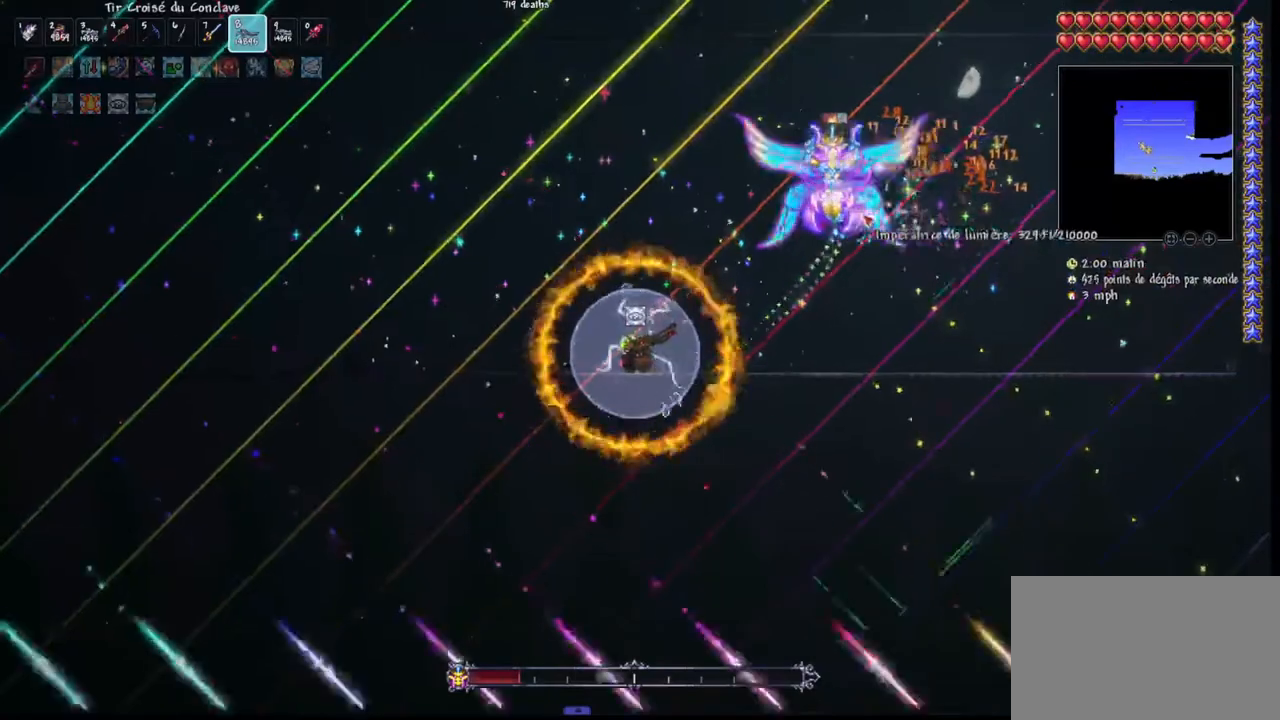
{"keys": [], "mouse": ["left"], "mouse_move": "left", "events": [[100, "d", "up"], [233, "d", "down"], [467, "d", "up"]]}
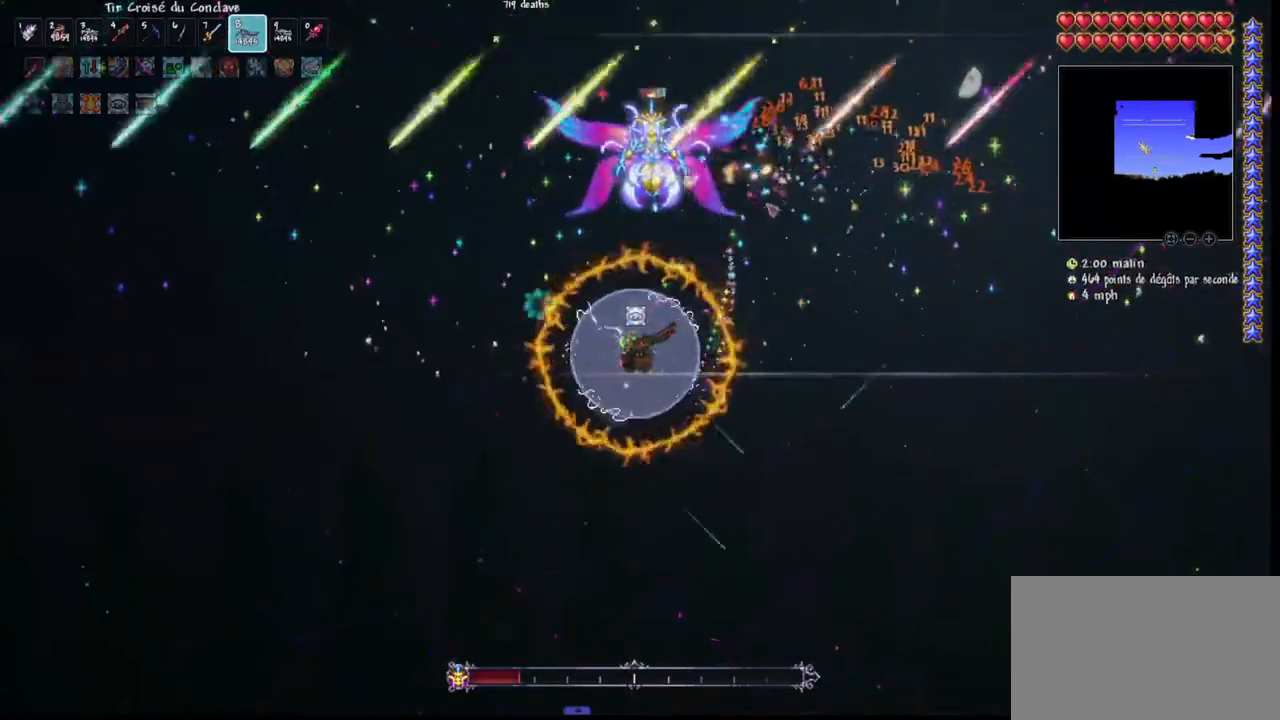
{"keys": ["r"], "mouse": ["left"], "mouse_move": "left", "events": [[433, "r", "down"]]}
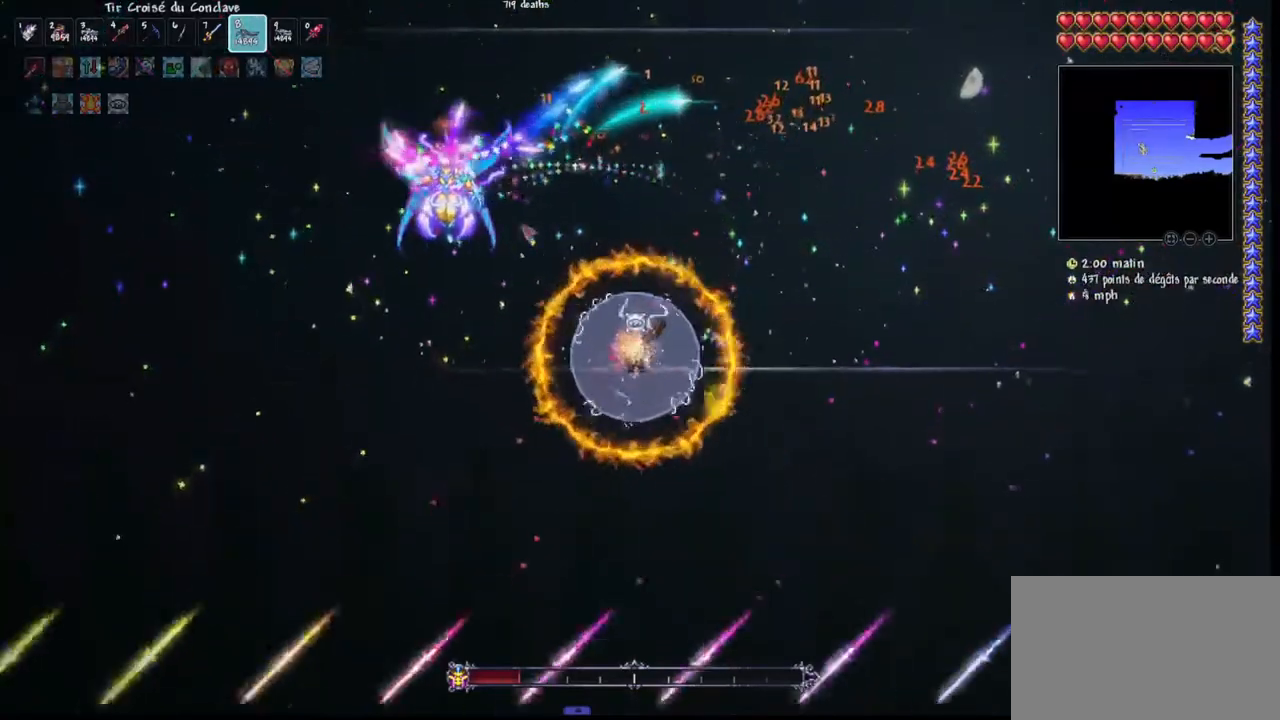
{"keys": [], "mouse": ["left"], "mouse_move": "up-right", "events": [[33, "r", "up"]]}